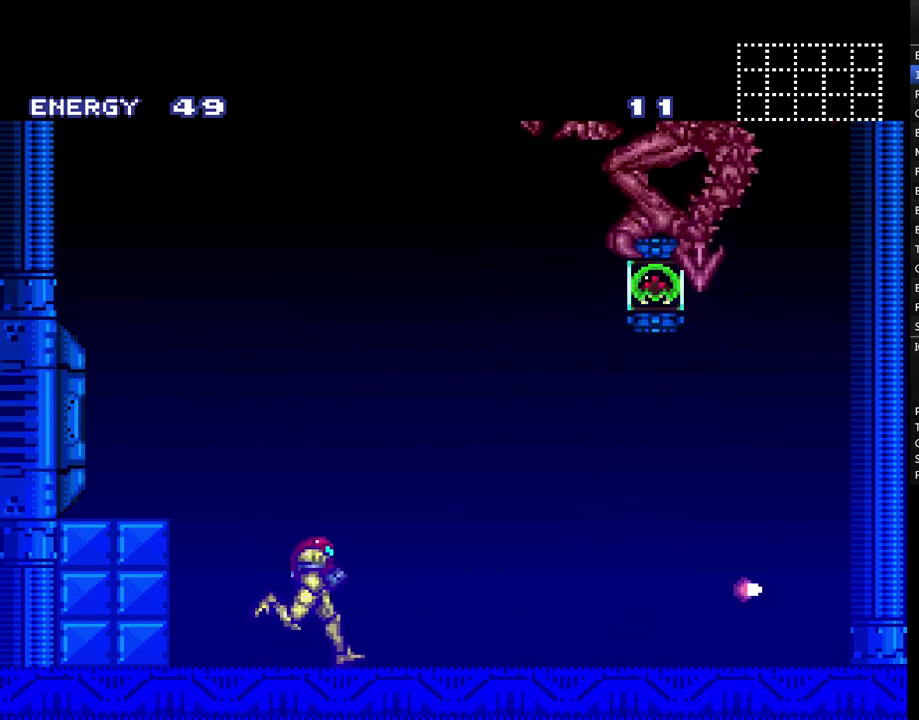
Gameplay with a controller (Nintendo layout); each line is a JSON object with the inputs held at the frame after it. "events" lists button and stick changes between this image and that frame as [ms after this image, input, new state], when the widget could be followed in between. Not read: L3 R3.
{"buttons": ["A", "DPAD_LEFT"], "events": [[267, "DPAD_RIGHT", "up"], [417, "DPAD_LEFT", "down"]]}
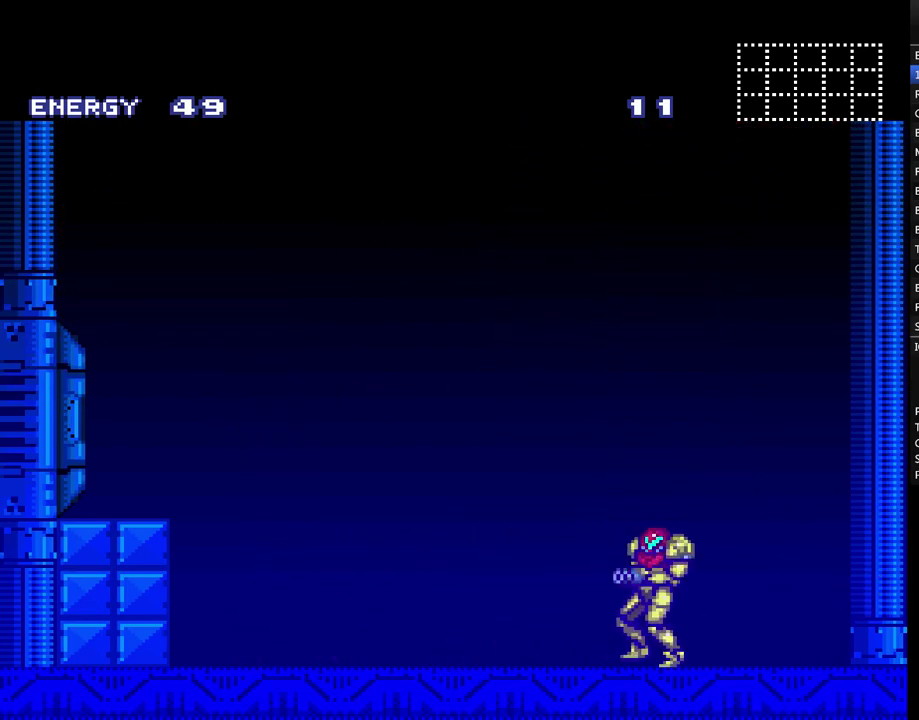
{"buttons": ["A", "DPAD_LEFT"], "events": []}
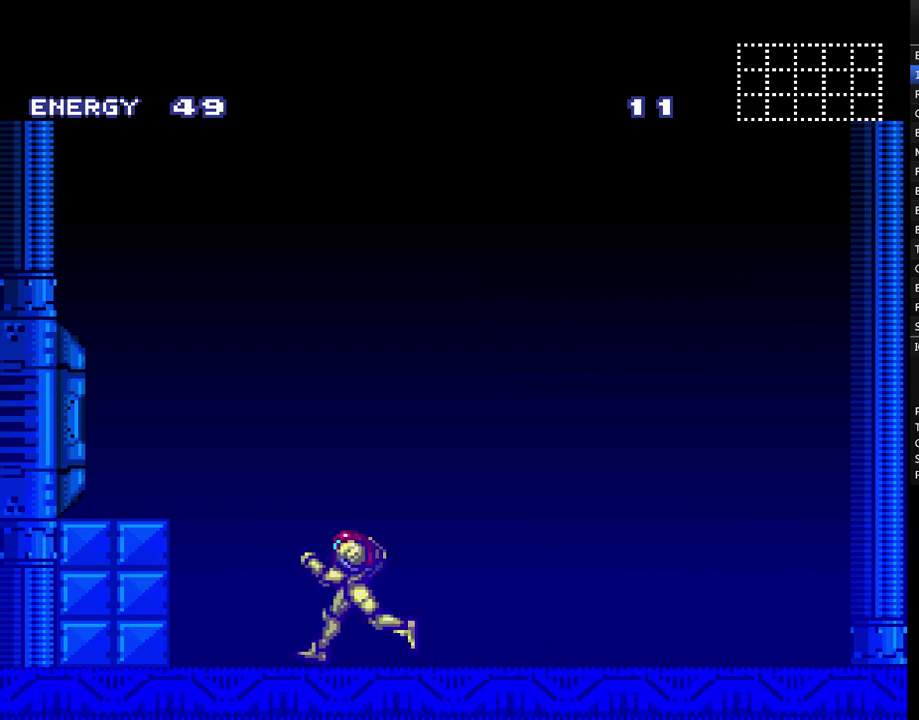
{"buttons": ["A", "B"], "events": [[233, "DPAD_LEFT", "up"], [317, "B", "down"]]}
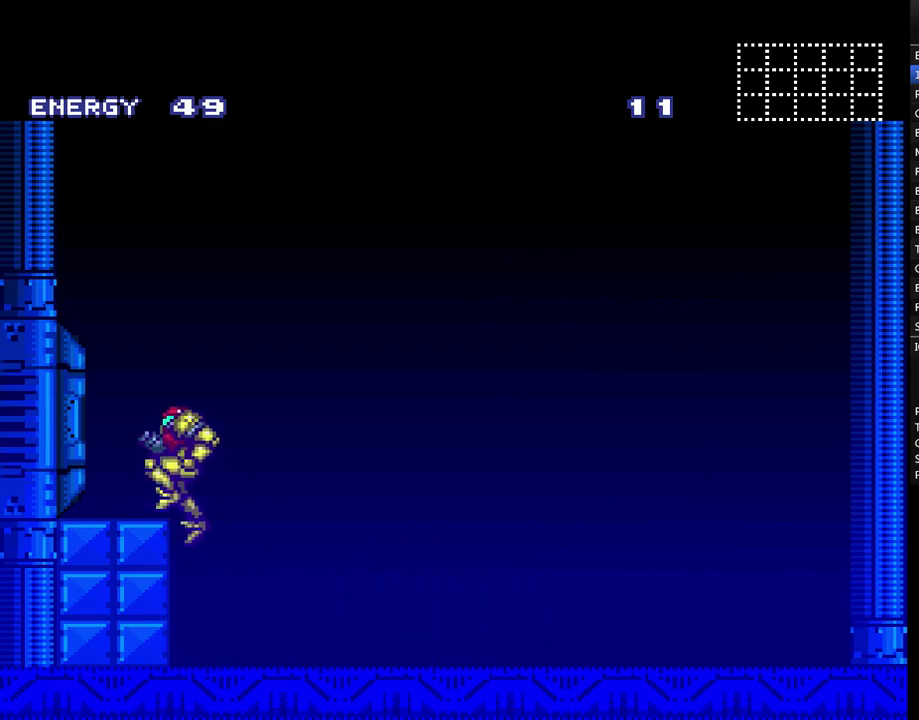
{"buttons": ["A"], "events": [[133, "DPAD_LEFT", "down"], [167, "B", "up"], [200, "DPAD_LEFT", "up"]]}
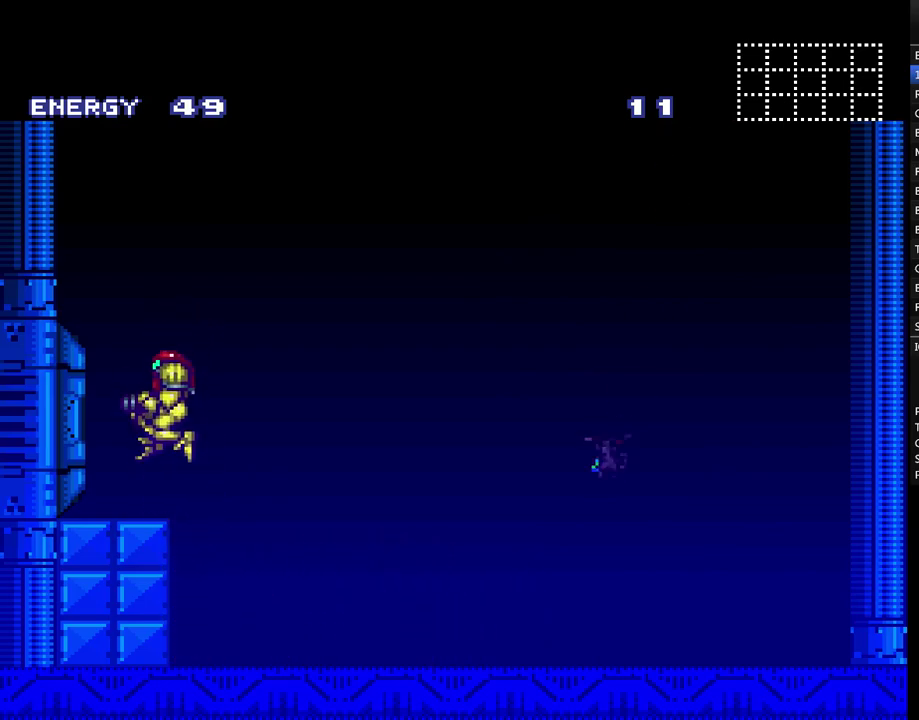
{"buttons": ["A", "L1"], "events": [[67, "L1", "down"]]}
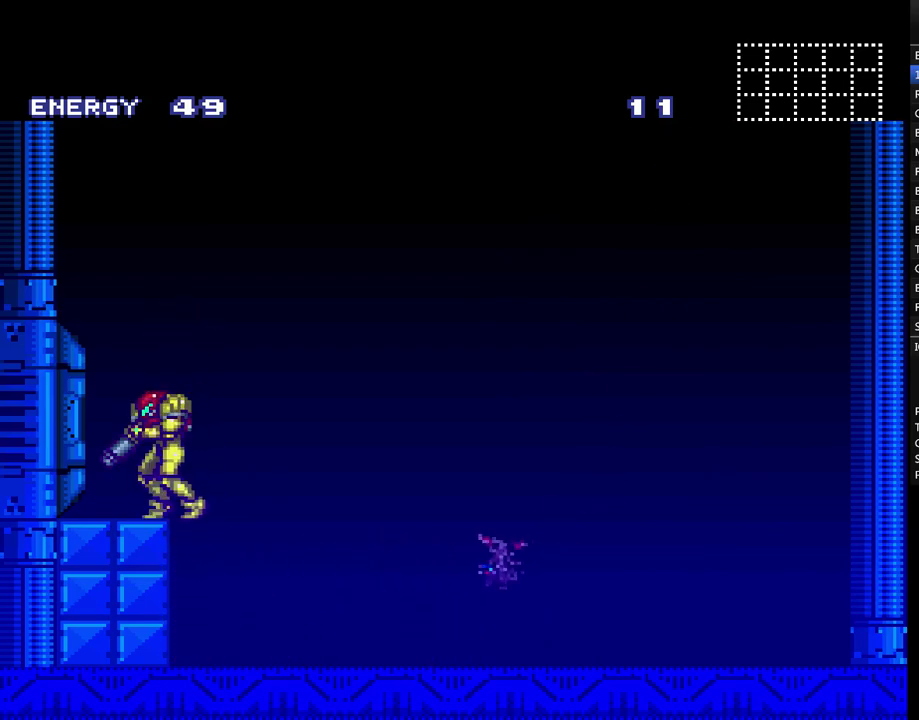
{"buttons": ["A"], "events": [[17, "L1", "up"], [67, "DPAD_RIGHT", "down"], [367, "DPAD_RIGHT", "up"]]}
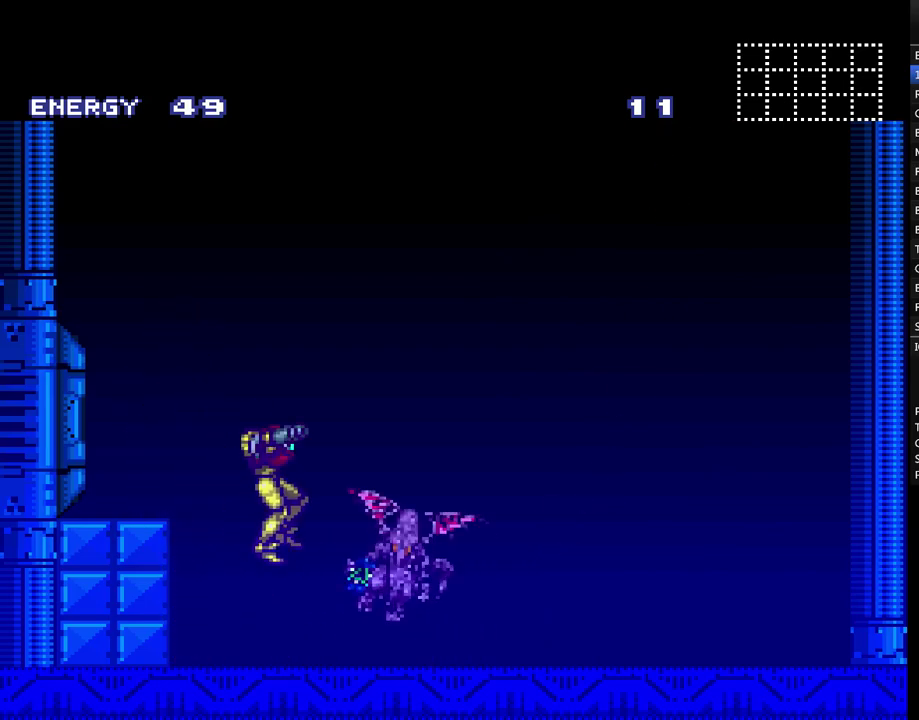
{"buttons": ["A"], "events": []}
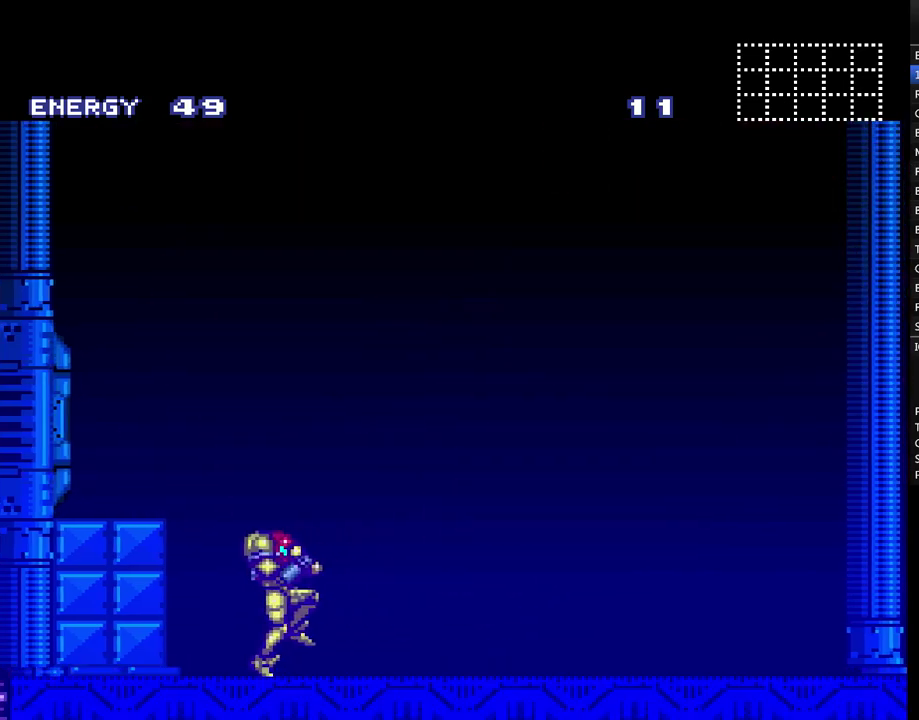
{"buttons": ["A", "B"], "events": [[317, "B", "down"]]}
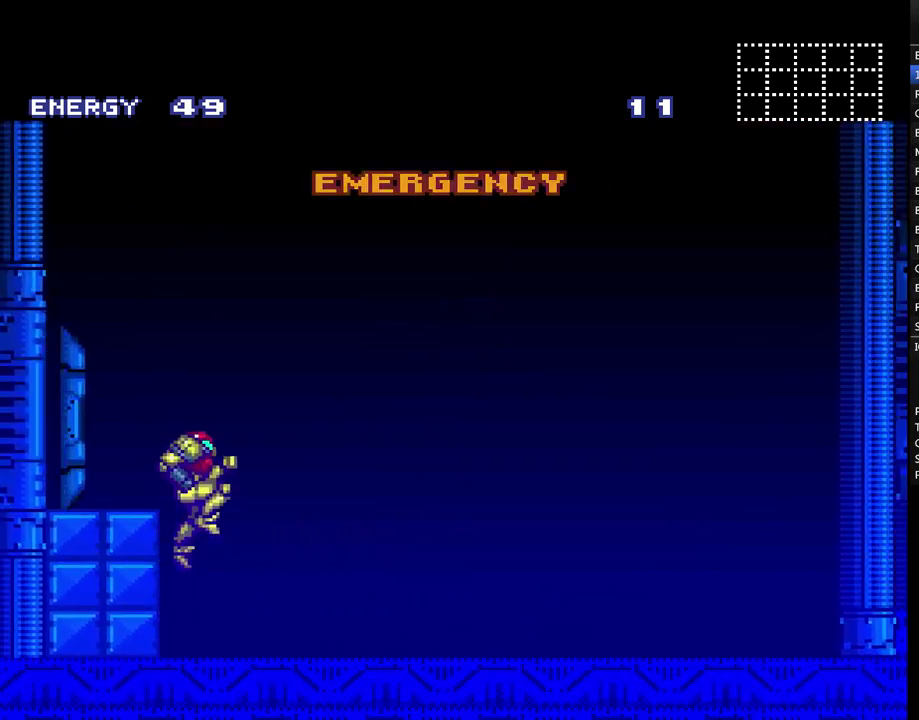
{"buttons": ["A", "B"], "events": [[133, "DPAD_DOWN", "down"], [200, "DPAD_DOWN", "up"], [417, "DPAD_LEFT", "down"], [500, "DPAD_LEFT", "up"]]}
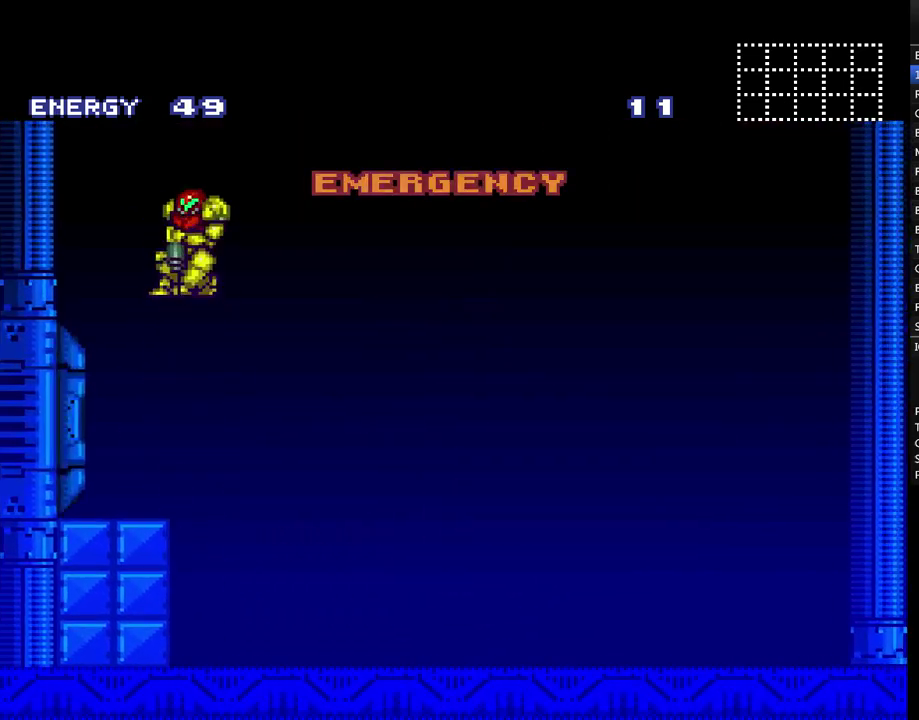
{"buttons": ["A"], "events": [[383, "B", "up"]]}
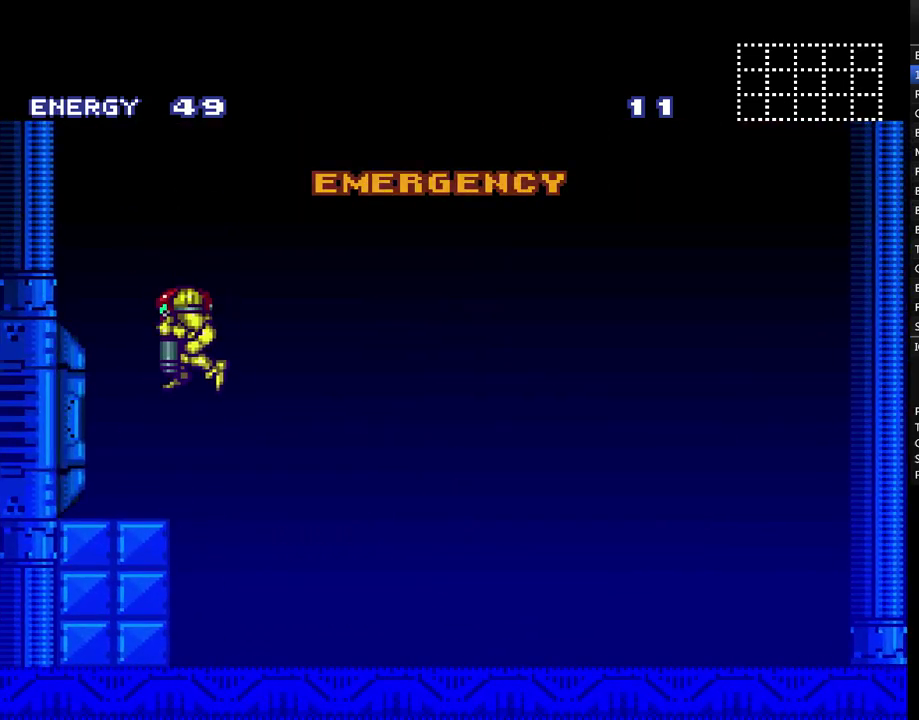
{"buttons": ["A"], "events": []}
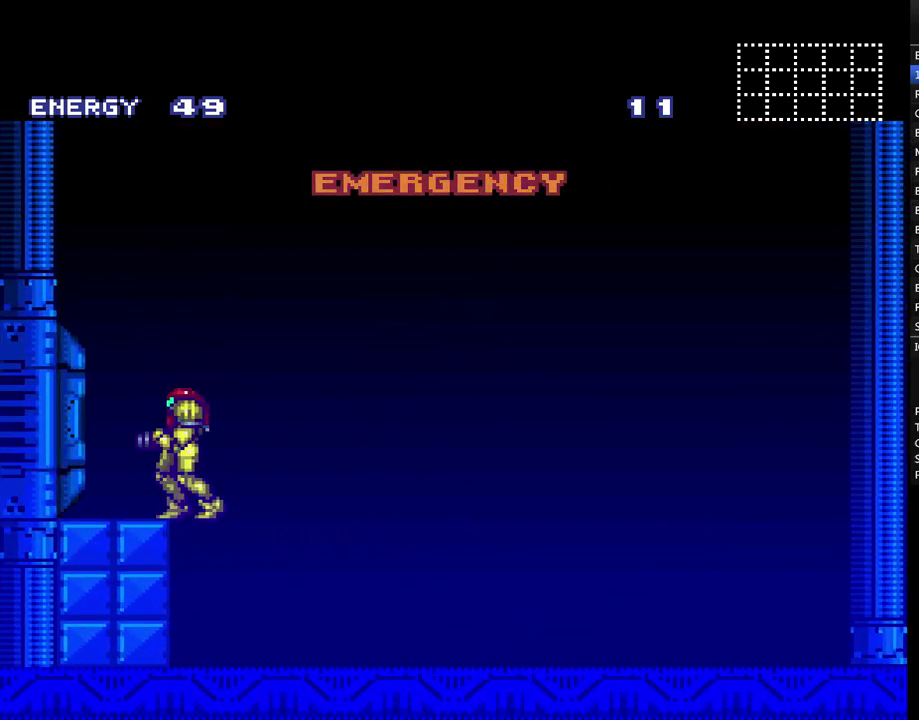
{"buttons": ["A"], "events": []}
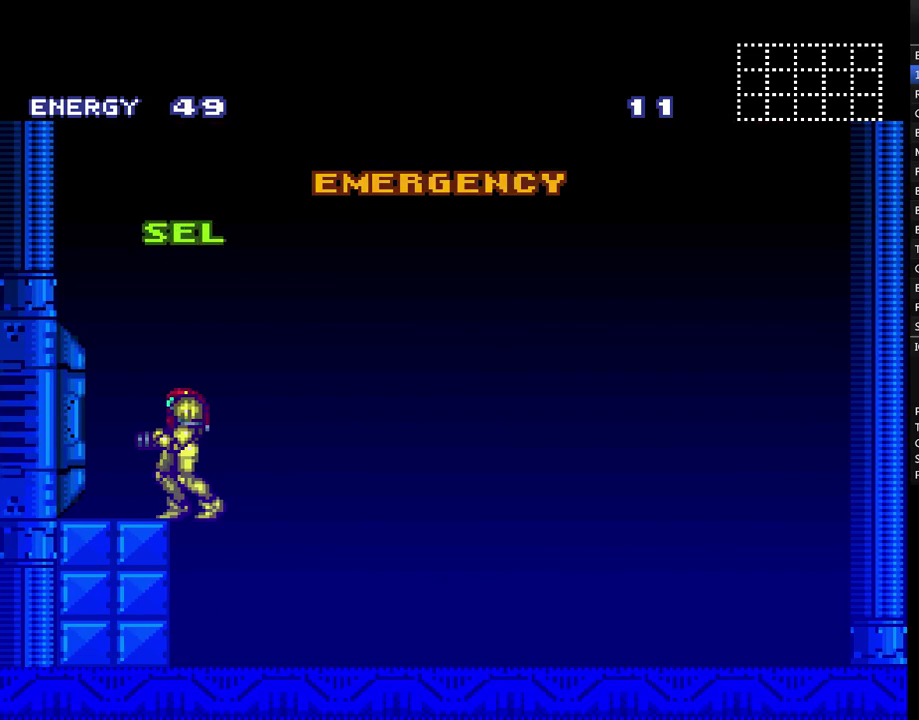
{"buttons": ["A"], "events": []}
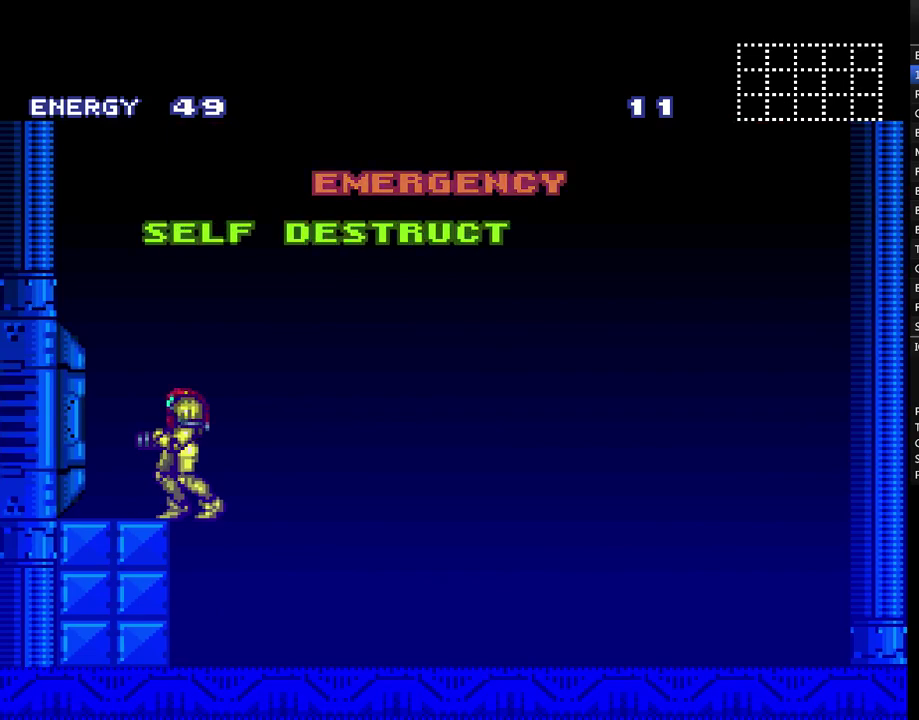
{"buttons": ["A"], "events": []}
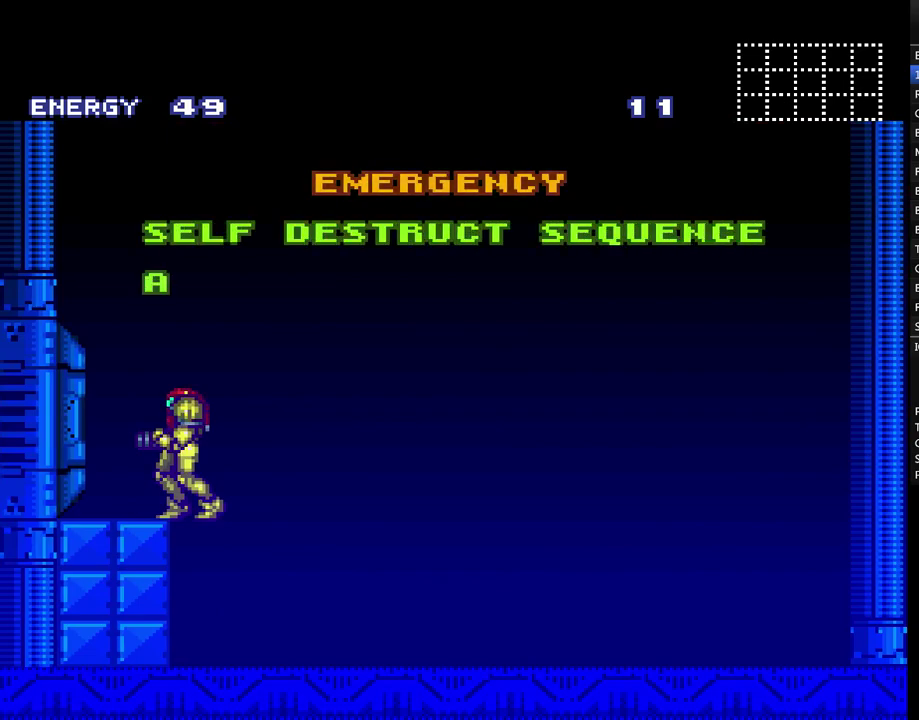
{"buttons": ["A"], "events": []}
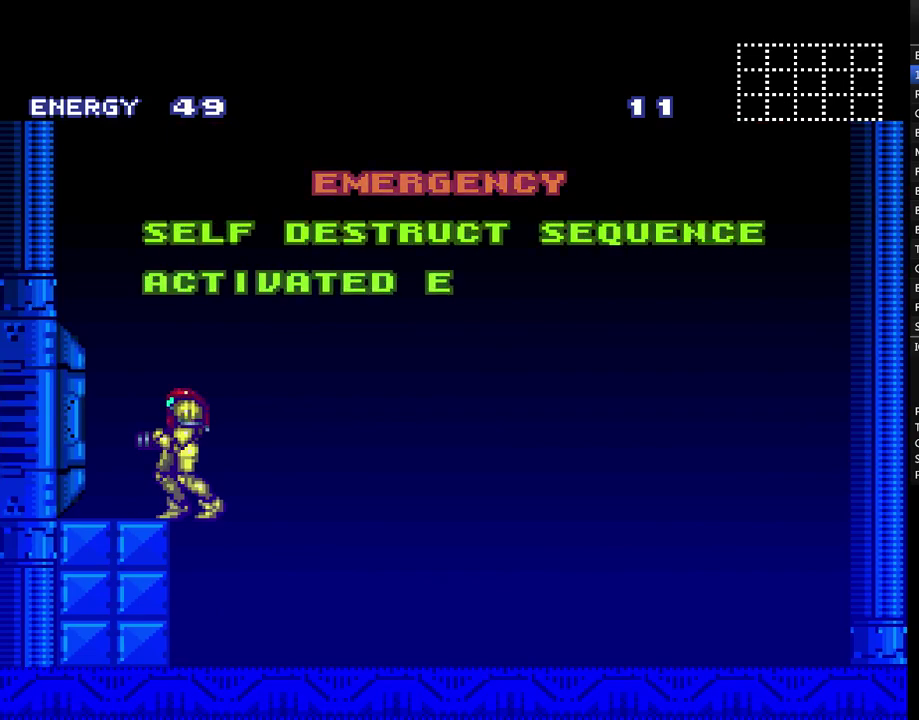
{"buttons": ["A"], "events": []}
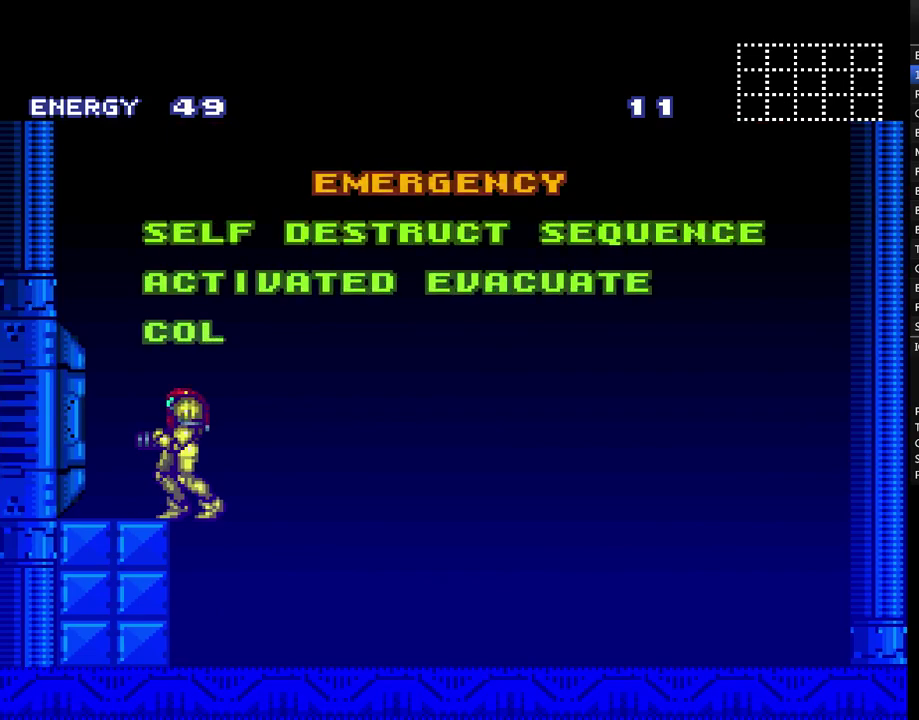
{"buttons": ["A"], "events": []}
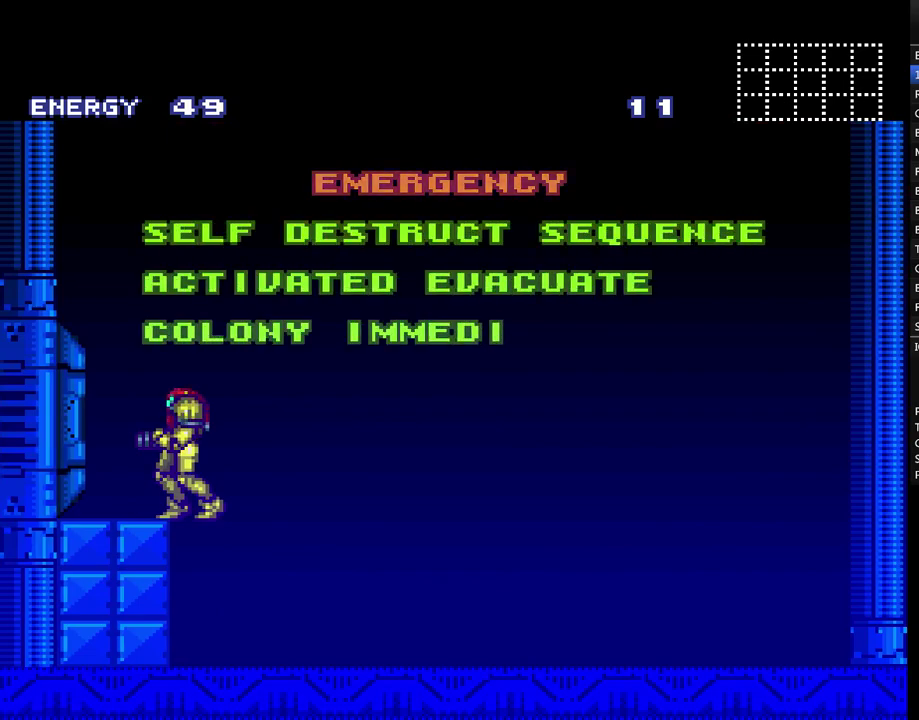
{"buttons": ["A"], "events": []}
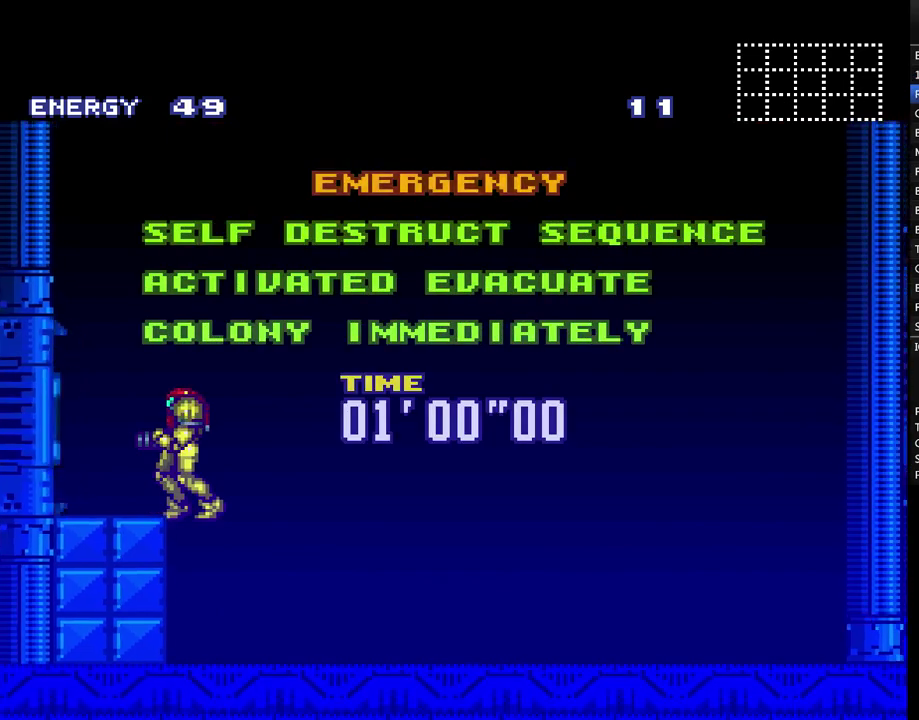
{"buttons": ["A", "R1", "DPAD_LEFT"], "events": [[33, "DPAD_LEFT", "down"], [67, "R1", "down"], [133, "L1", "down"], [133, "R1", "up"], [217, "R1", "down"], [283, "L1", "up"], [283, "R1", "up"], [367, "L1", "down"], [367, "R1", "down"], [433, "R1", "up"], [467, "L1", "up"], [500, "R1", "down"]]}
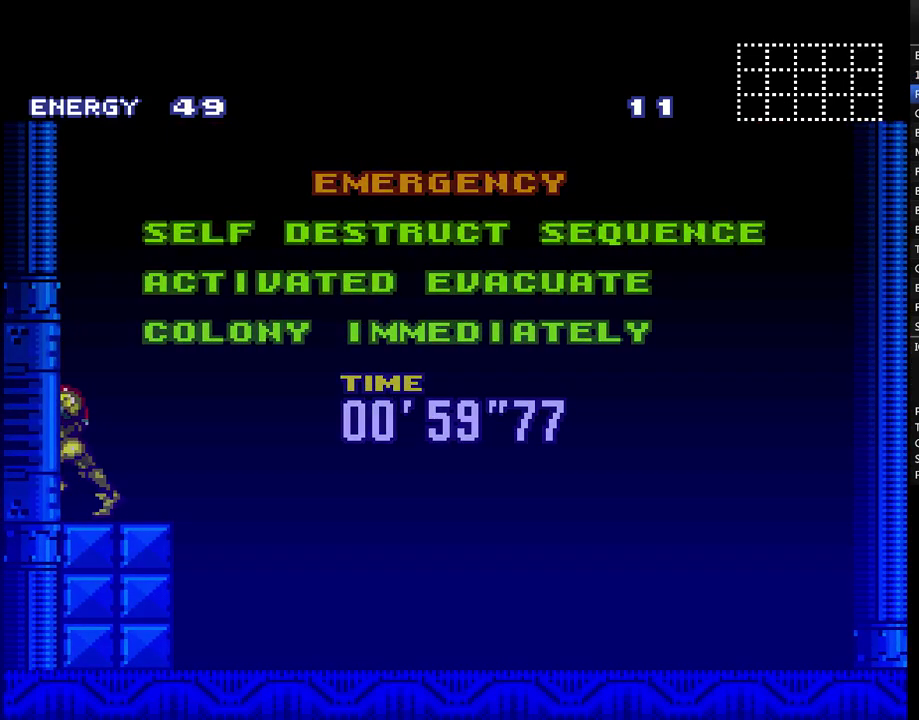
{"buttons": ["A", "DPAD_LEFT"], "events": [[67, "L1", "down"], [100, "R1", "up"], [150, "L1", "up"]]}
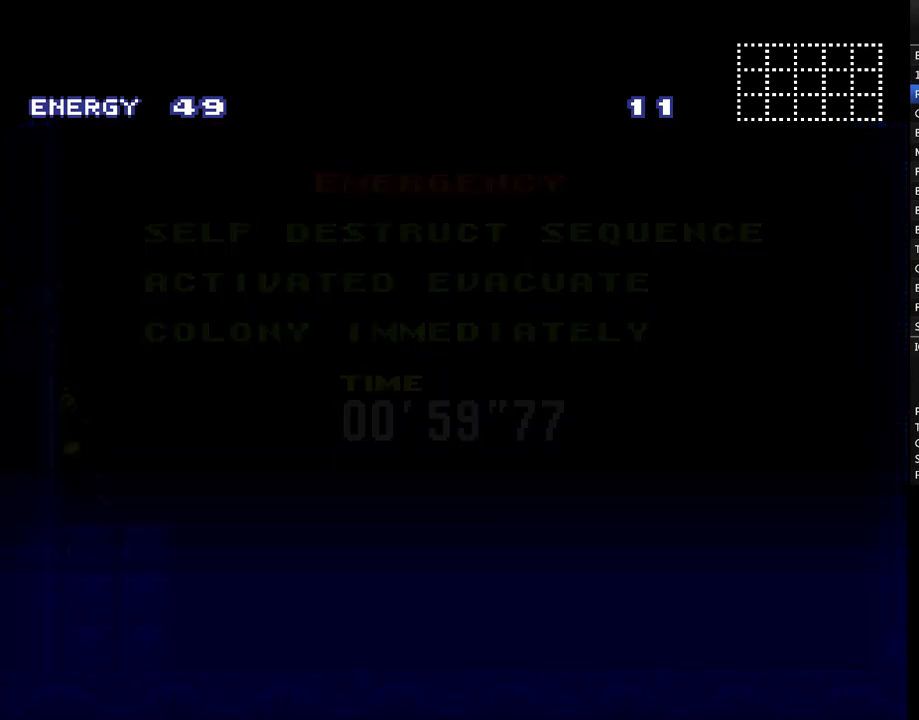
{"buttons": ["A", "DPAD_LEFT"], "events": []}
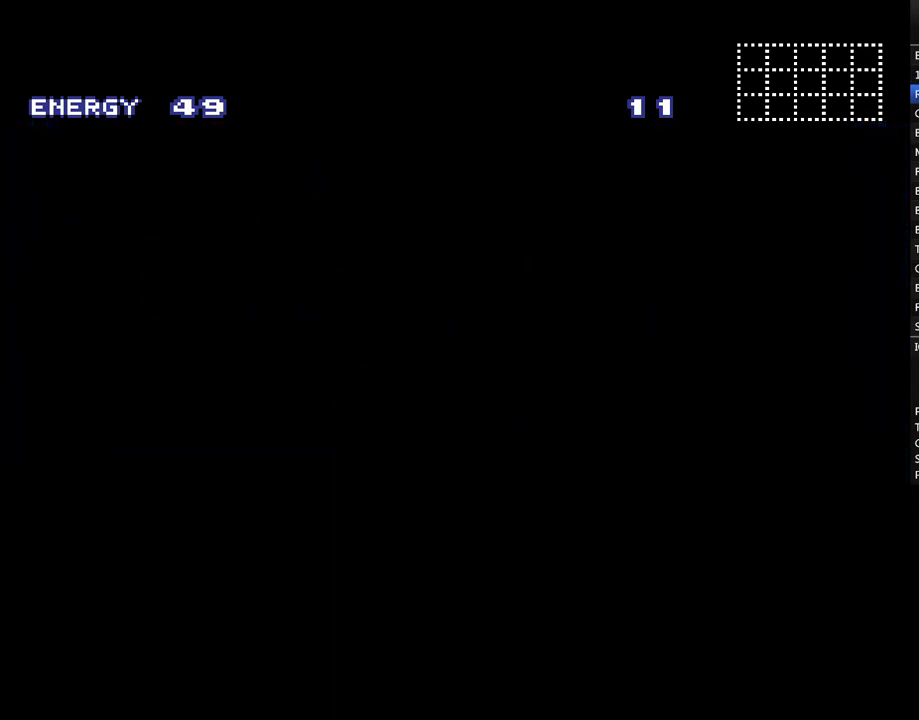
{"buttons": ["A", "DPAD_LEFT"], "events": []}
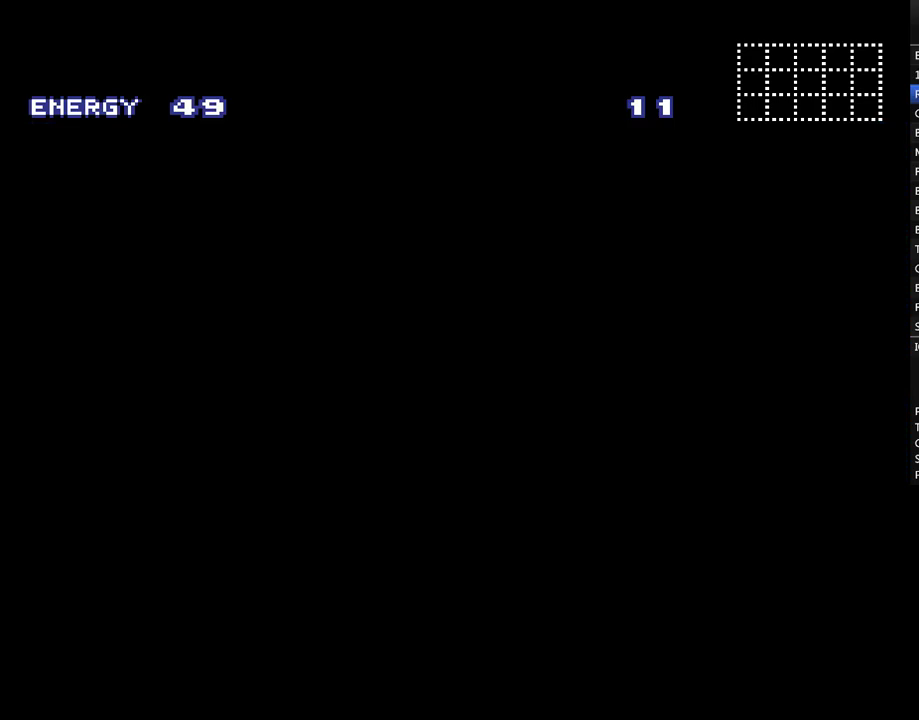
{"buttons": ["A", "DPAD_LEFT"], "events": []}
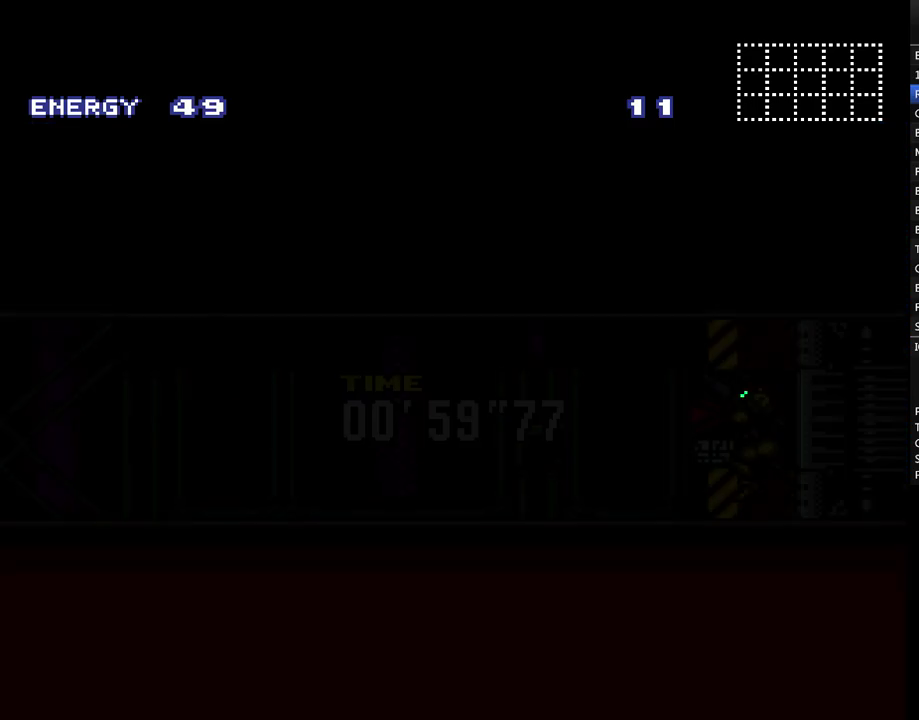
{"buttons": ["A", "L1", "R1", "DPAD_LEFT"], "events": [[467, "R1", "down"], [483, "L1", "down"]]}
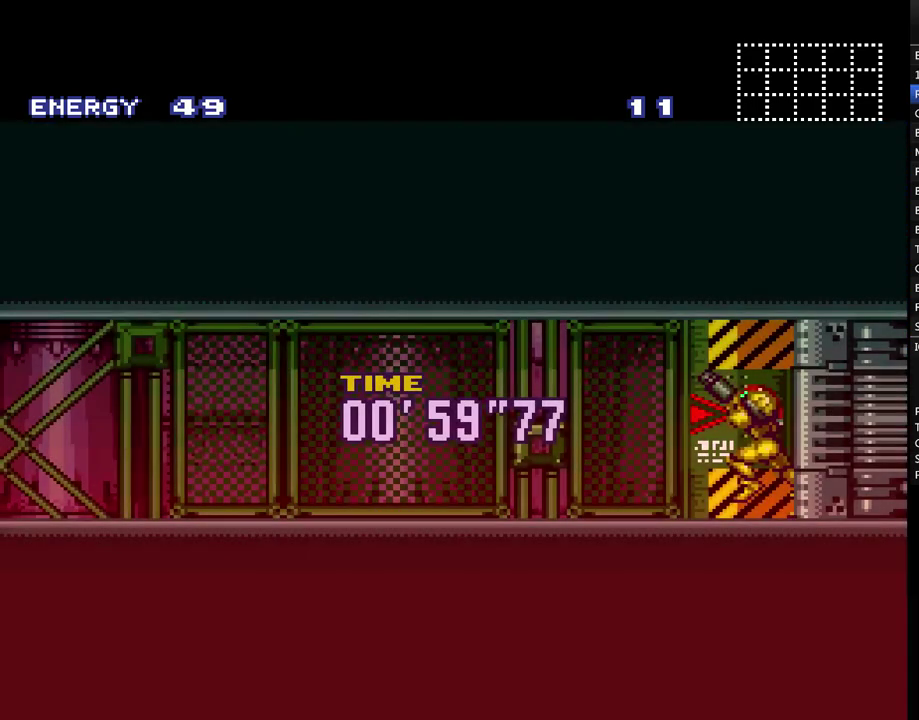
{"buttons": ["A", "R1", "DPAD_LEFT"], "events": [[33, "L1", "up"], [33, "R1", "up"], [183, "L1", "down"], [250, "L1", "up"], [317, "R1", "down"], [367, "L1", "down"], [367, "R1", "up"], [433, "L1", "up"], [433, "R1", "down"]]}
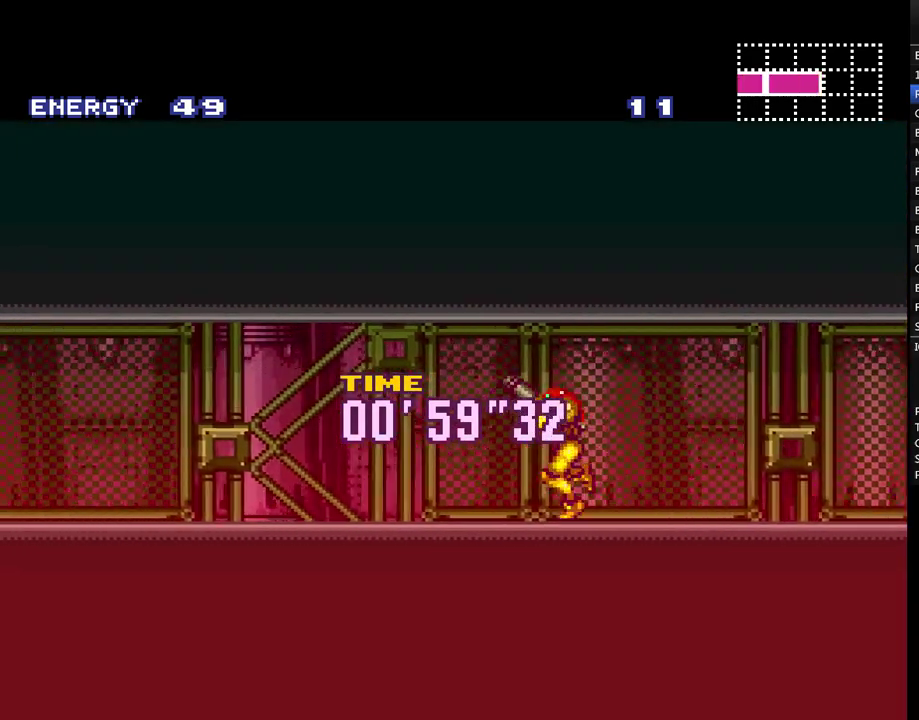
{"buttons": ["A", "L1", "DPAD_LEFT"], "events": [[33, "L1", "down"], [33, "R1", "up"], [100, "L1", "up"], [100, "R1", "down"], [183, "R1", "up"], [233, "L1", "down"], [233, "R1", "down"], [300, "L1", "up"], [300, "R1", "up"], [400, "R1", "down"], [433, "L1", "down"], [467, "R1", "up"]]}
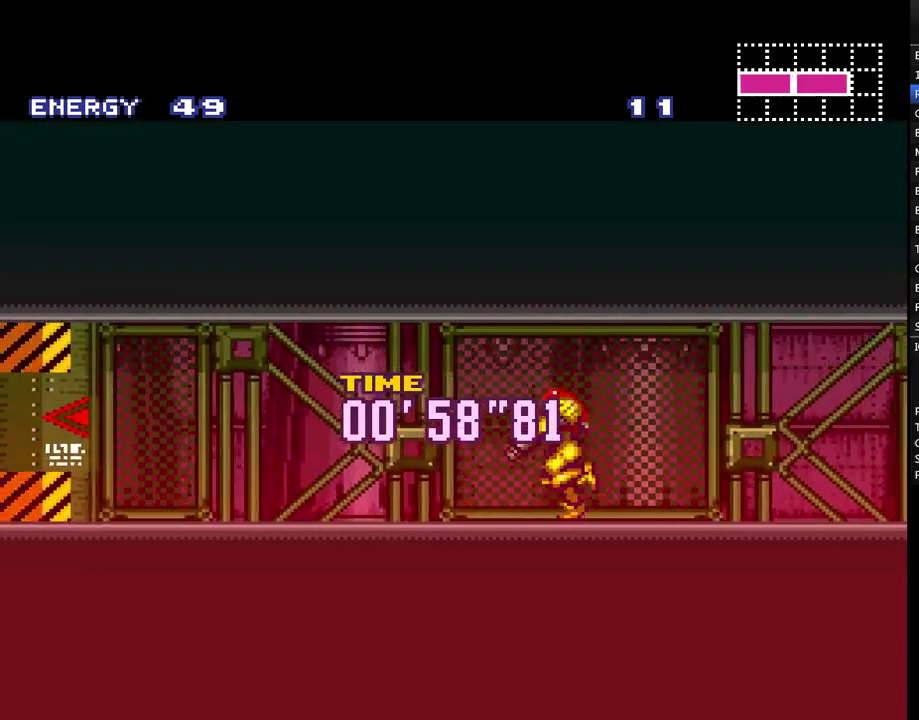
{"buttons": ["A", "R1"], "events": [[17, "L1", "up"], [50, "R1", "down"], [150, "L1", "down"], [150, "R1", "up"], [217, "L1", "up"], [217, "R1", "down"], [300, "R1", "up"], [367, "L1", "down"], [367, "R1", "down"], [433, "DPAD_LEFT", "up"], [433, "L1", "up"]]}
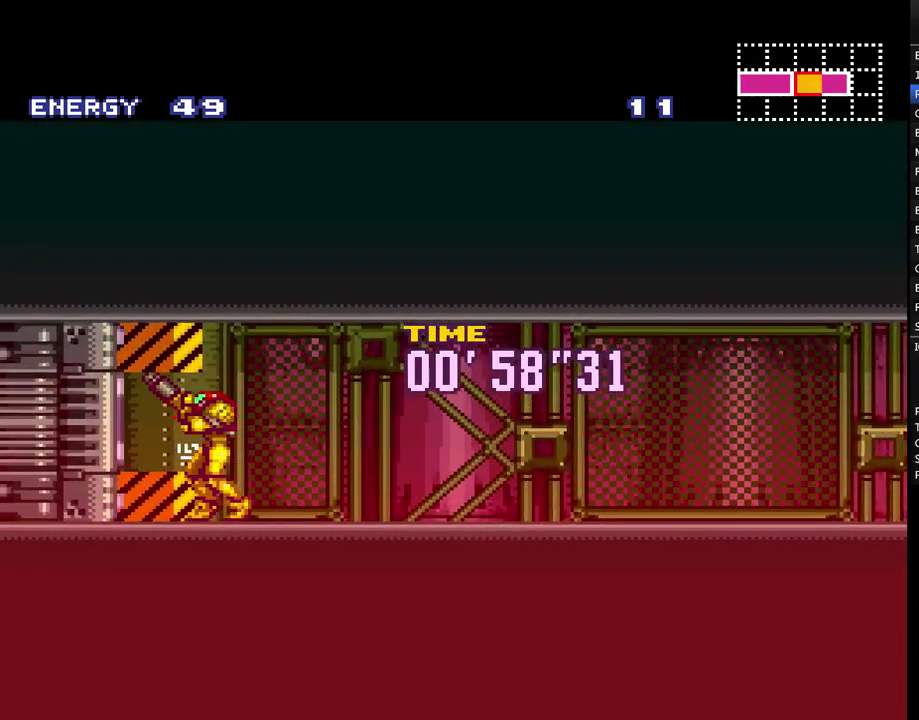
{"buttons": ["A", "DPAD_LEFT"], "events": [[150, "DPAD_LEFT", "down"], [150, "R1", "up"]]}
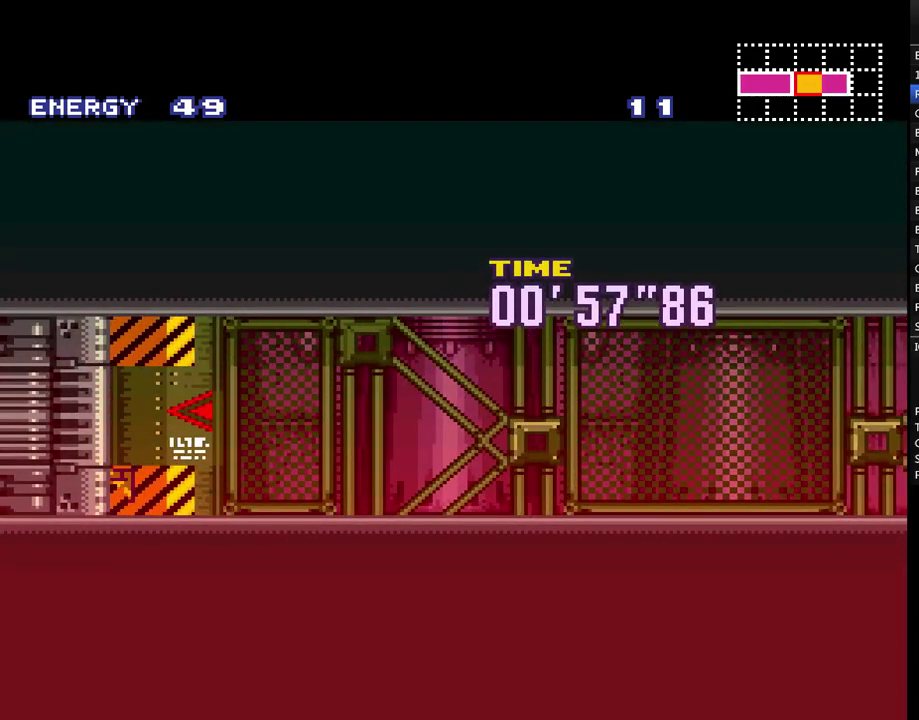
{"buttons": ["A"], "events": [[450, "DPAD_LEFT", "up"]]}